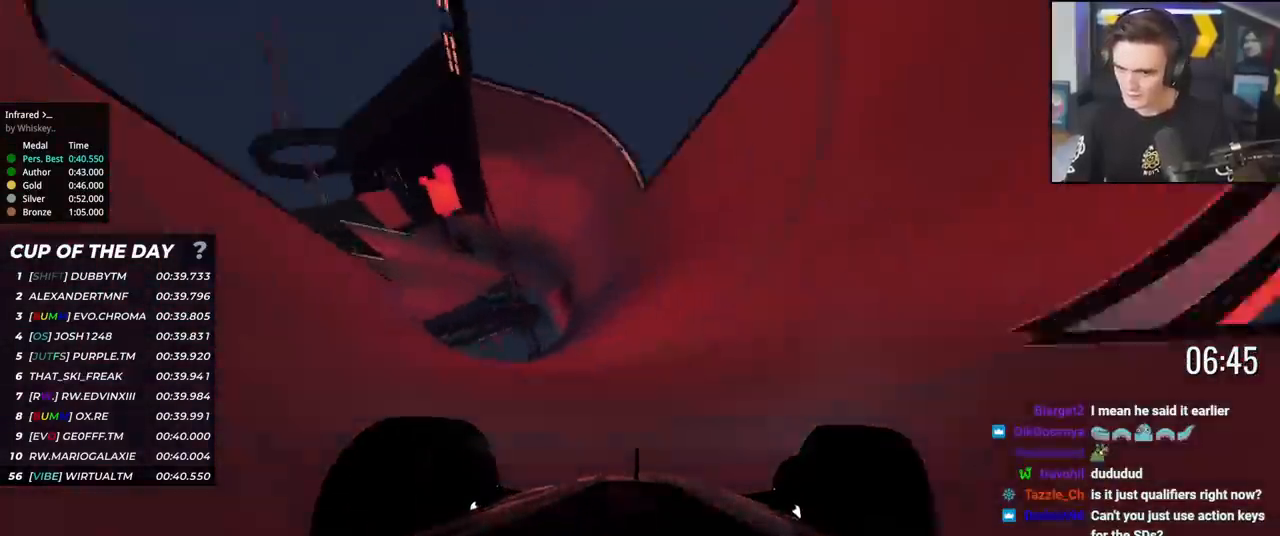
Gameplay with keyboard; each line is a JSON object with the keys held at the frame after it. "events" lists presses ("down") and releases ("up") of "brake", "down", "left", "right" and "up" between this image and that frame as [ms after this image, input, new state], when the widget could be followed in between. No other keys are recorded. Mouse input is not recorded. Key names are as the overlay labels them; some are game actions (e.g. jump) rather than physical keys.
{"keys": ["up"], "events": [[34, "right", "up"], [117, "right", "down"], [267, "right", "up"], [367, "right", "down"], [451, "right", "up"]]}
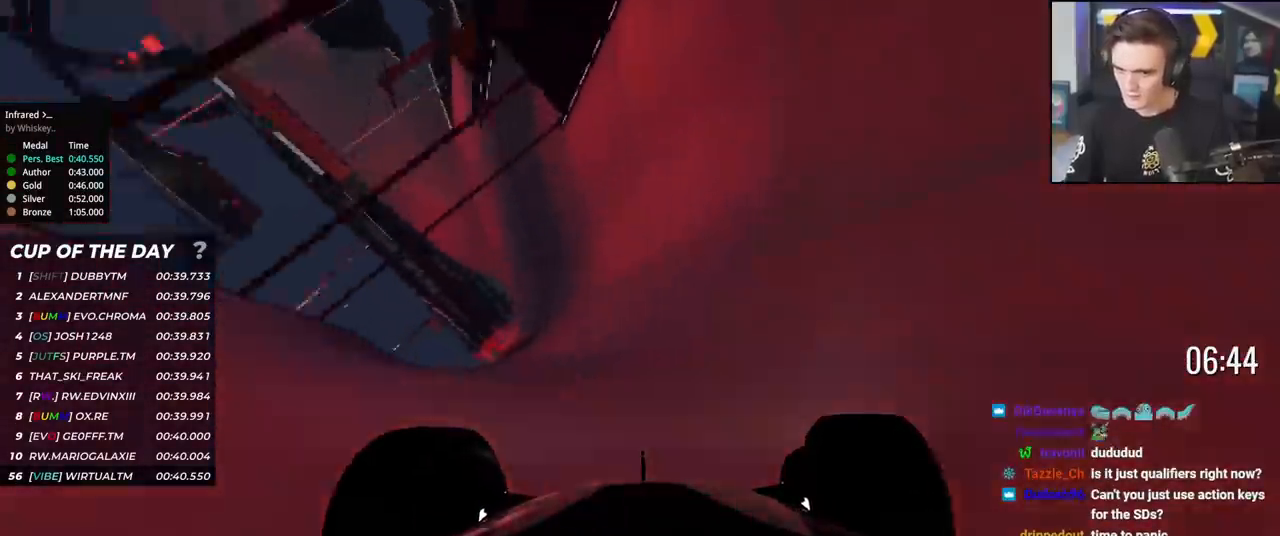
{"keys": ["right", "up"], "events": [[50, "right", "down"], [234, "right", "up"], [367, "right", "down"]]}
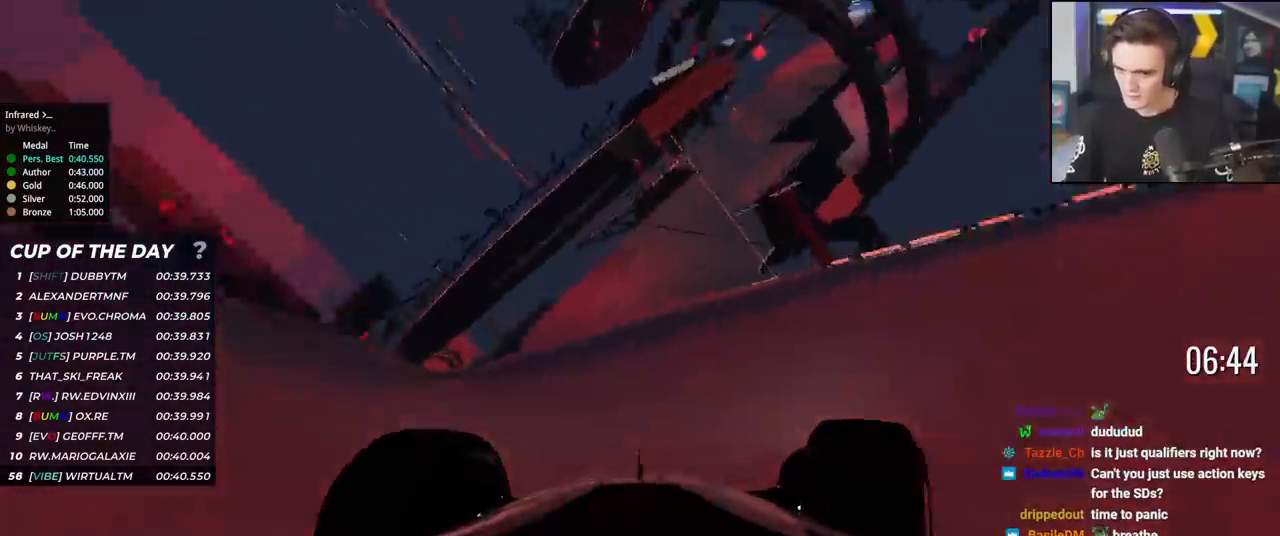
{"keys": ["up"], "events": [[384, "right", "up"]]}
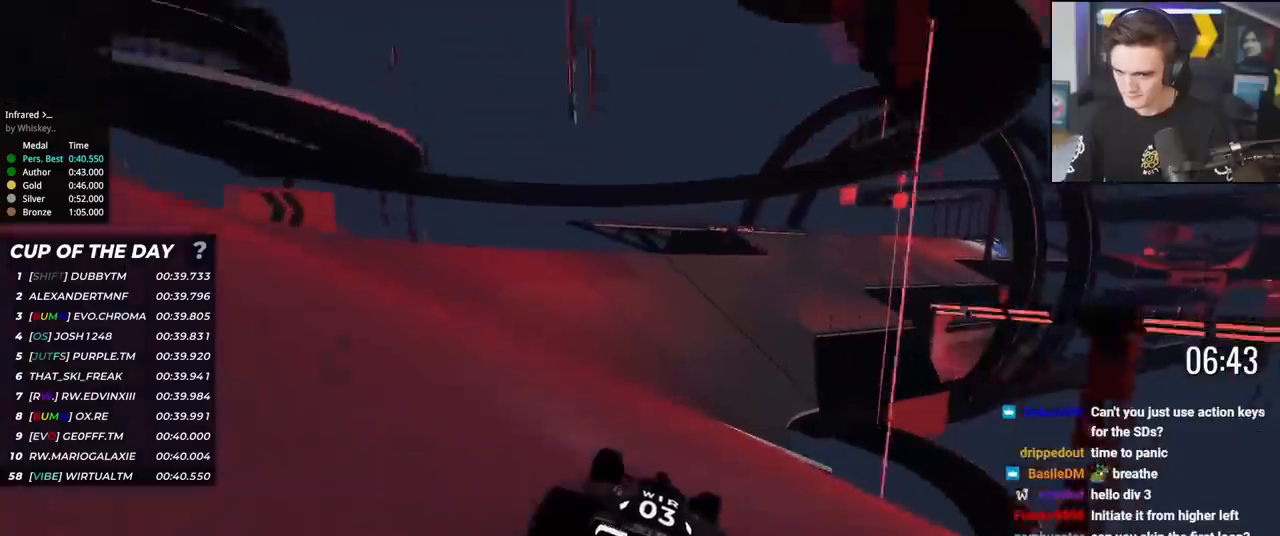
{"keys": ["up"], "events": [[33, "right", "down"], [67, "right", "up"], [217, "right", "down"], [317, "right", "up"], [400, "right", "down"], [500, "right", "up"]]}
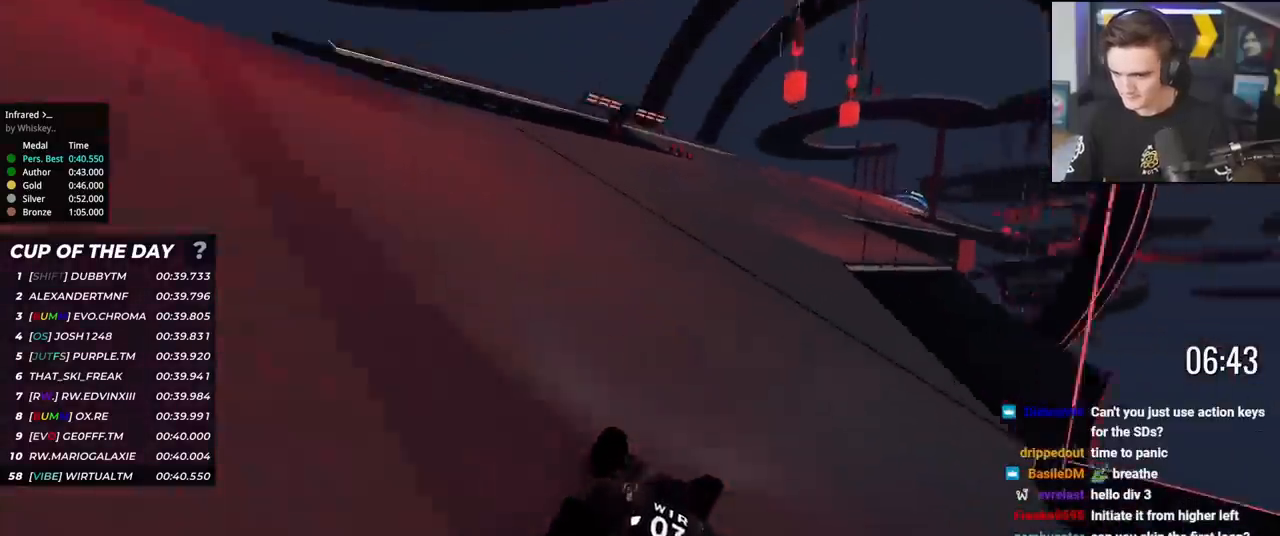
{"keys": ["right", "up"], "events": [[51, "right", "down"], [184, "right", "up"], [234, "right", "down"], [367, "right", "up"], [468, "right", "down"]]}
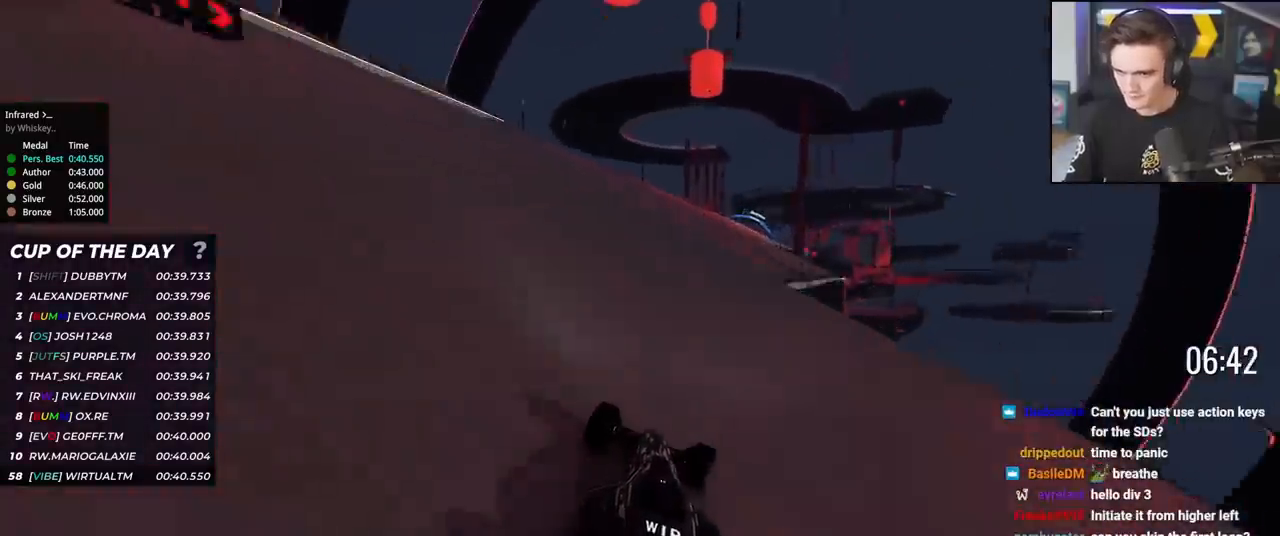
{"keys": ["up"], "events": [[67, "right", "up"], [150, "right", "down"], [250, "right", "up"], [334, "right", "down"], [434, "right", "up"]]}
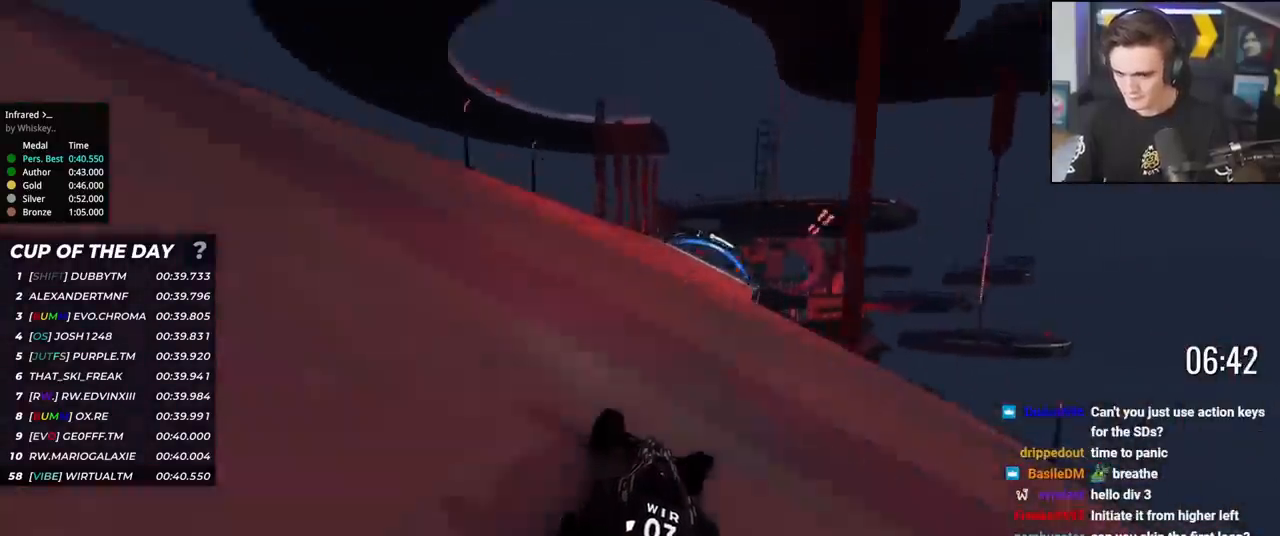
{"keys": ["up"], "events": [[34, "right", "down"], [117, "right", "up"], [217, "right", "down"], [317, "right", "up"], [401, "right", "down"], [501, "right", "up"]]}
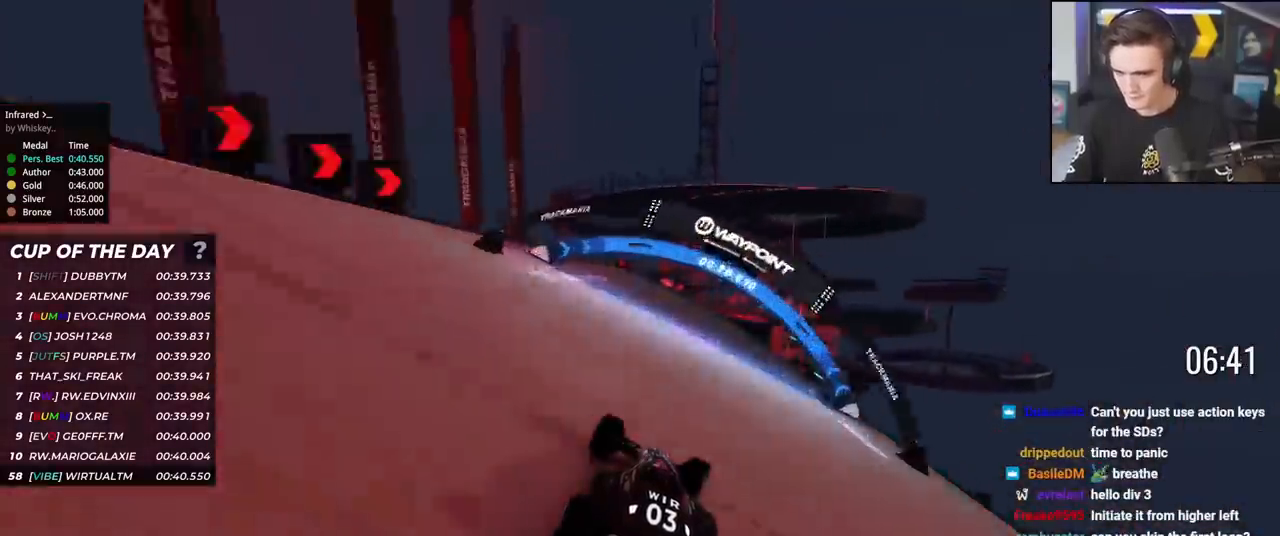
{"keys": ["up"], "events": [[100, "right", "down"], [183, "right", "up"], [284, "right", "down"], [334, "right", "up"], [367, "left", "down"], [467, "left", "up"]]}
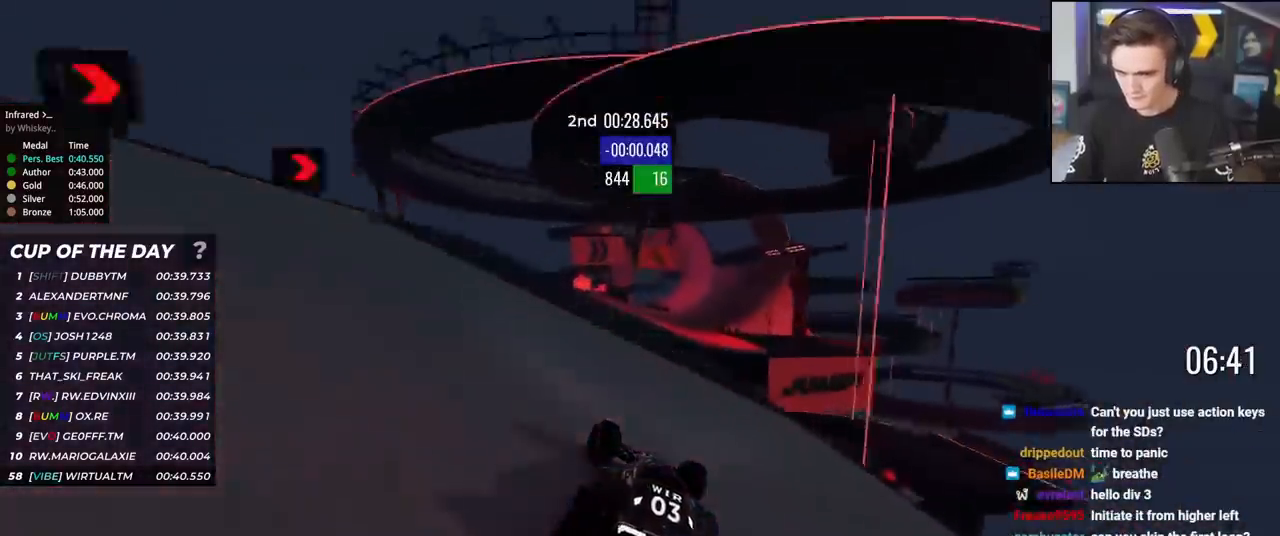
{"keys": ["up"], "events": [[67, "right", "down"], [201, "right", "up"]]}
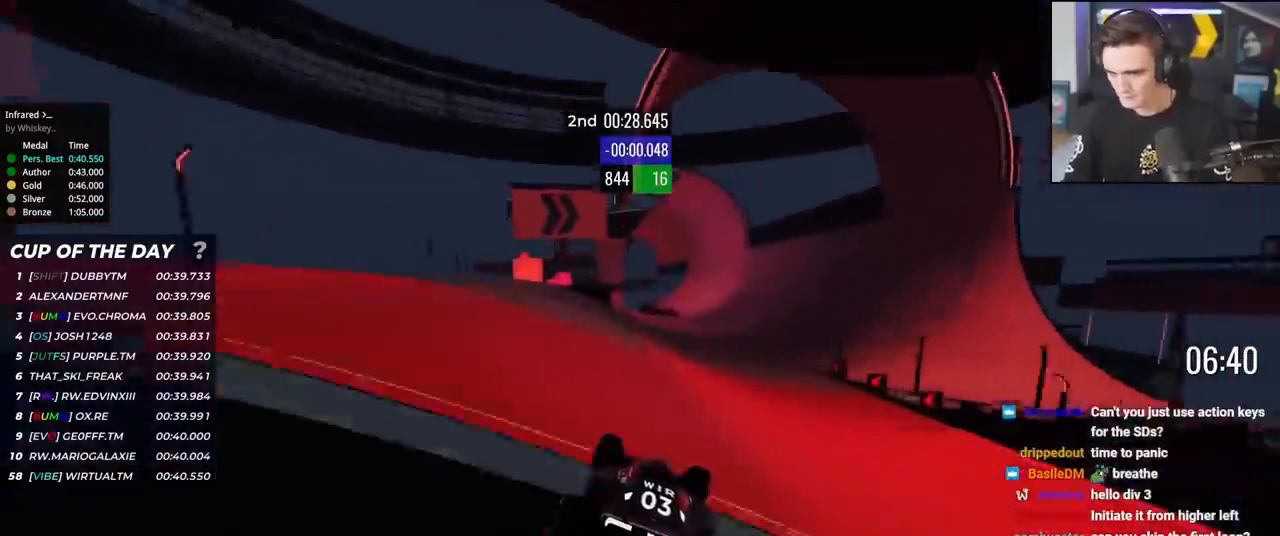
{"keys": ["up"], "events": [[400, "right", "down"], [500, "right", "up"]]}
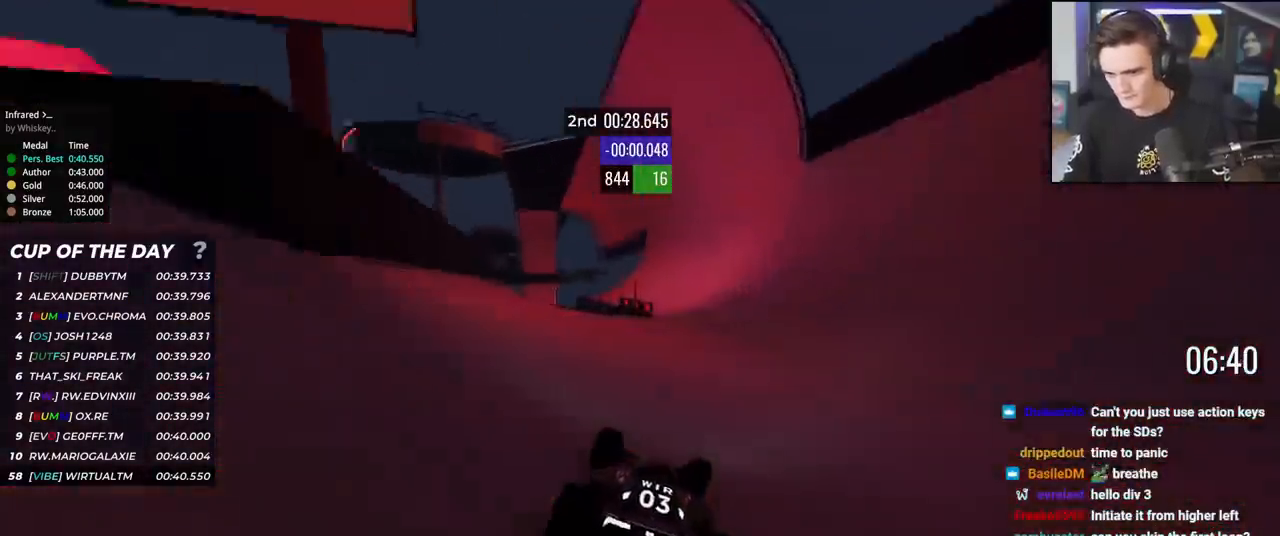
{"keys": ["up"], "events": [[134, "right", "down"], [284, "right", "up"], [418, "right", "down"], [468, "right", "up"]]}
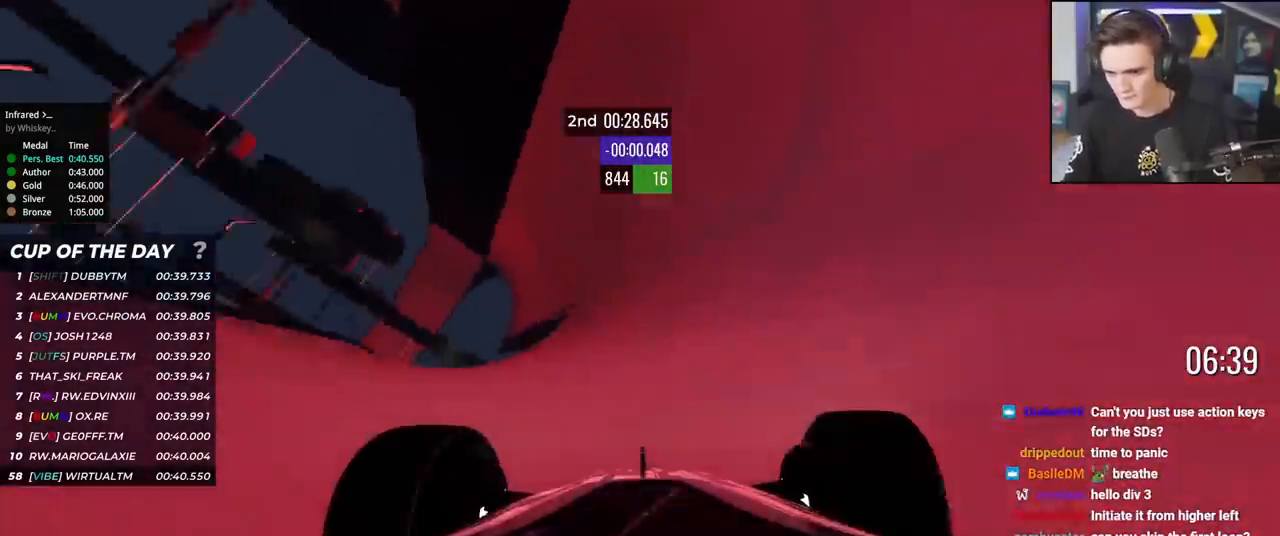
{"keys": ["up"], "events": [[200, "right", "down"], [300, "right", "up"]]}
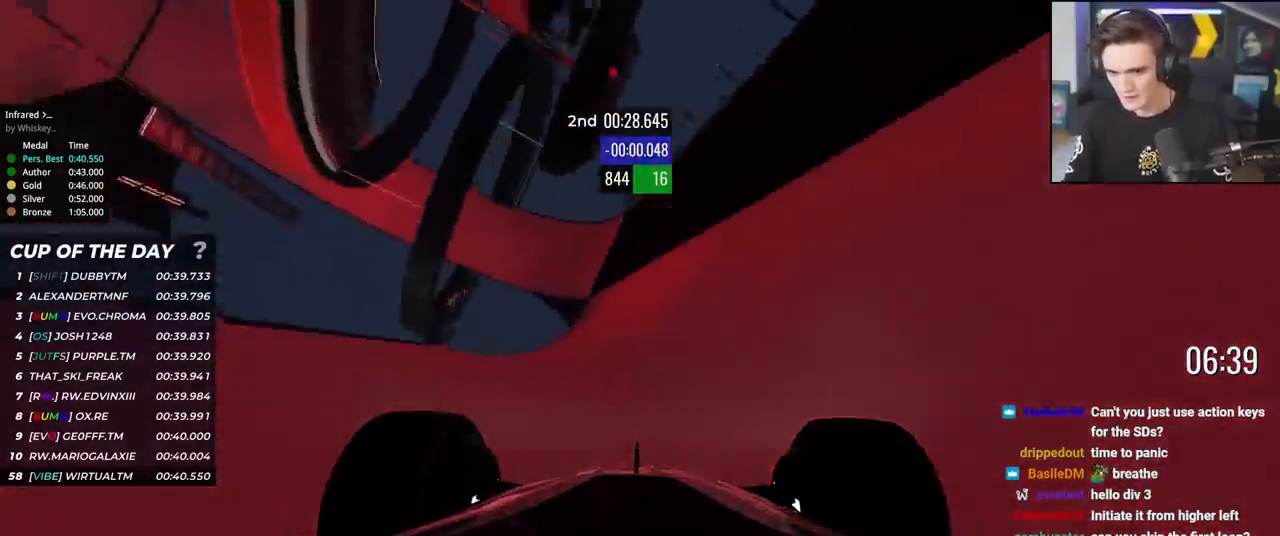
{"keys": ["up"], "events": [[34, "left", "down"], [84, "left", "up"], [317, "left", "down"], [401, "left", "up"]]}
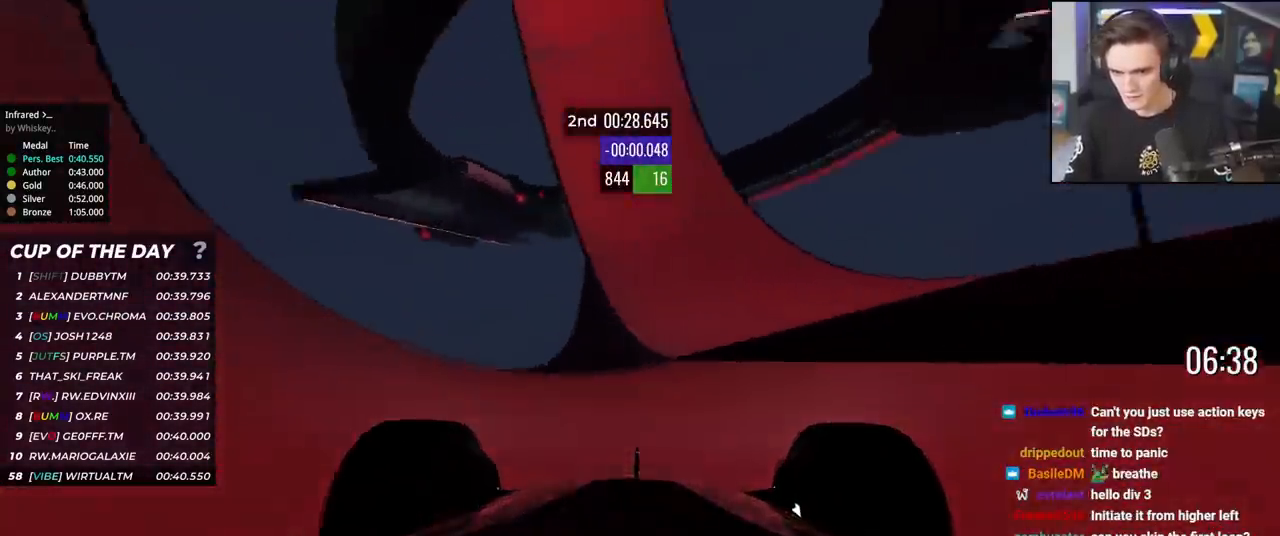
{"keys": ["up"], "events": [[100, "left", "down"], [183, "left", "up"]]}
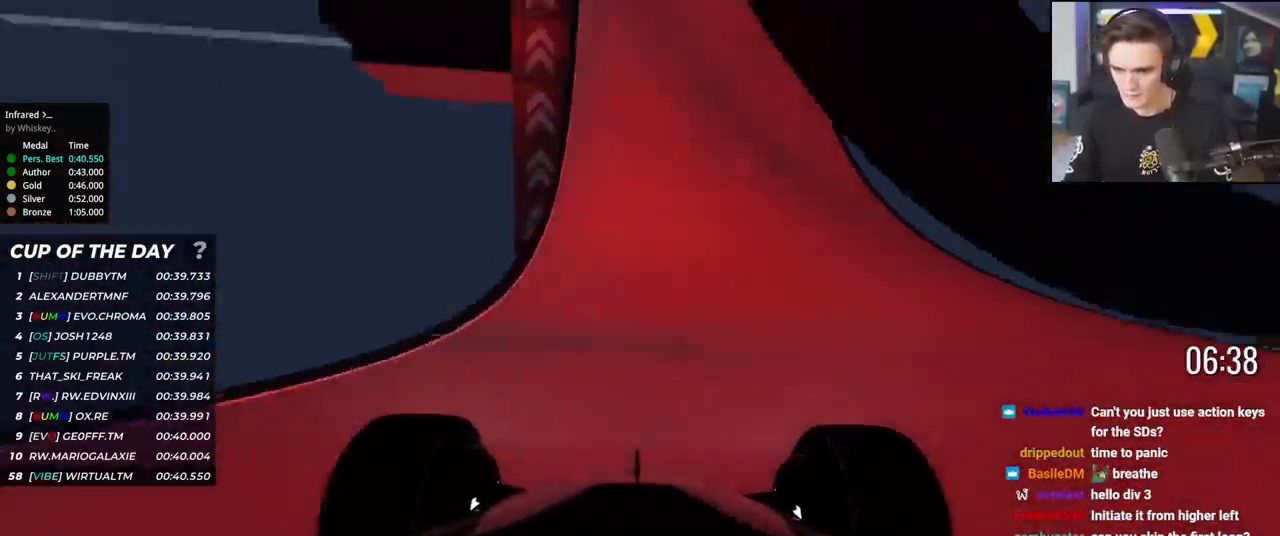
{"keys": ["up"], "events": [[184, "left", "down"], [284, "left", "up"], [367, "left", "down"], [468, "left", "up"]]}
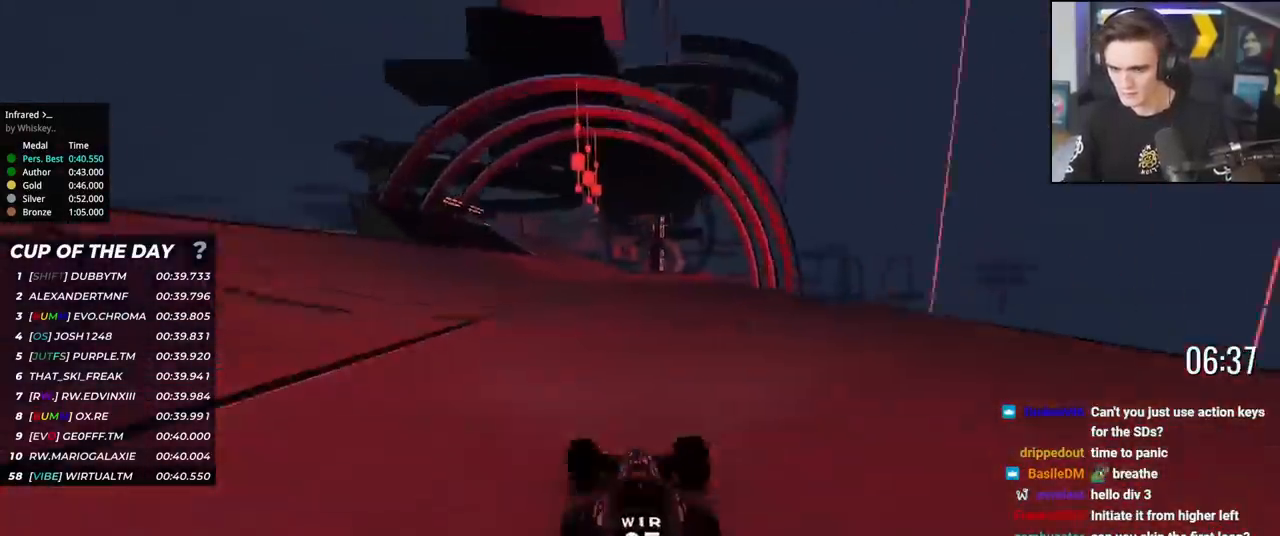
{"keys": ["up"], "events": [[67, "left", "down"], [150, "left", "up"], [250, "left", "down"], [434, "left", "up"]]}
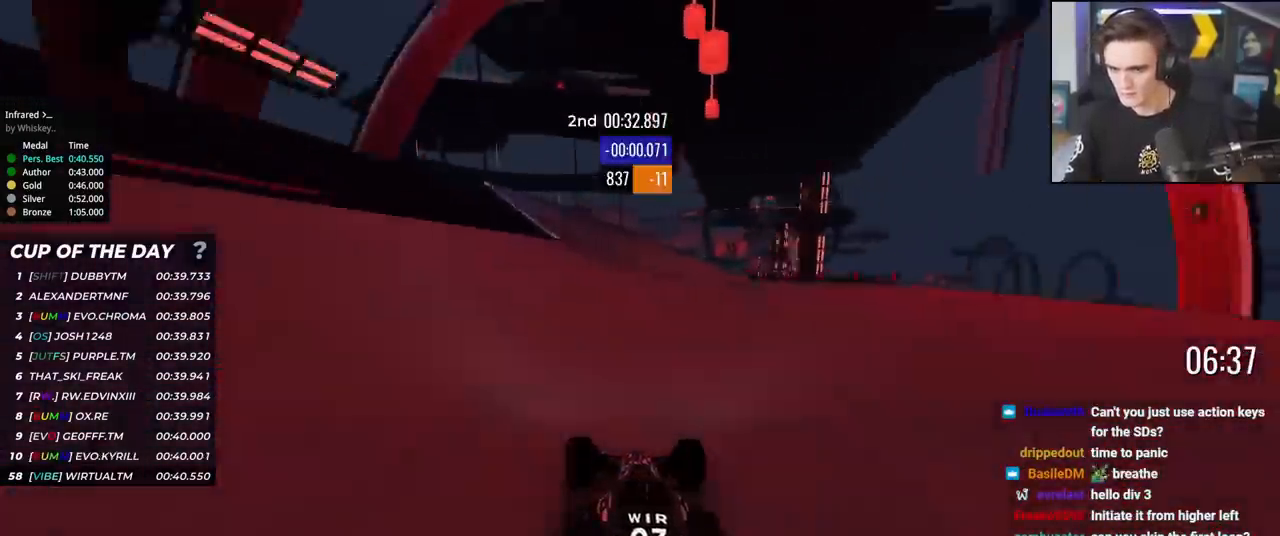
{"keys": ["up"], "events": [[34, "right", "down"], [167, "right", "up"], [267, "right", "down"], [351, "right", "up"]]}
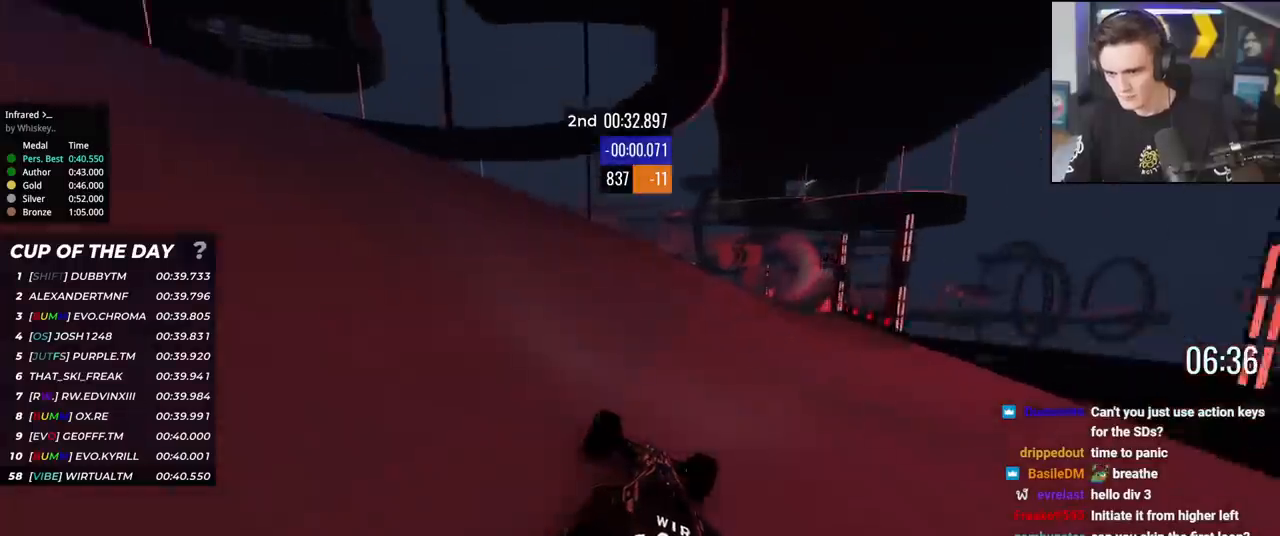
{"keys": ["up"], "events": [[83, "right", "down"], [367, "right", "up"]]}
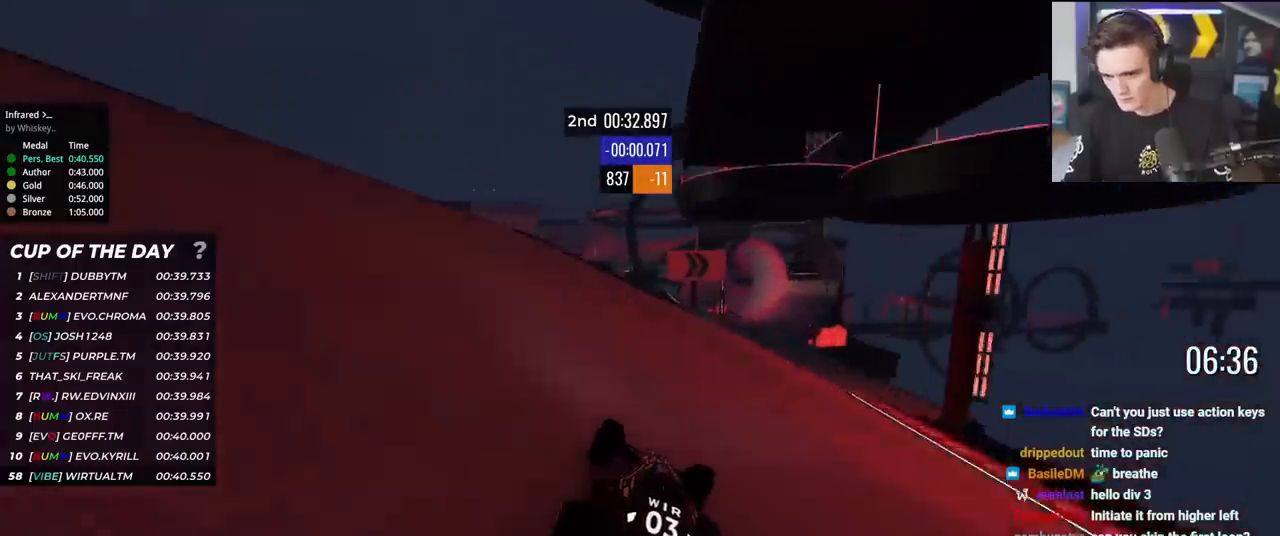
{"keys": ["up"], "events": [[17, "right", "down"], [51, "right", "up"], [151, "right", "down"], [251, "right", "up"], [334, "right", "down"], [434, "right", "up"]]}
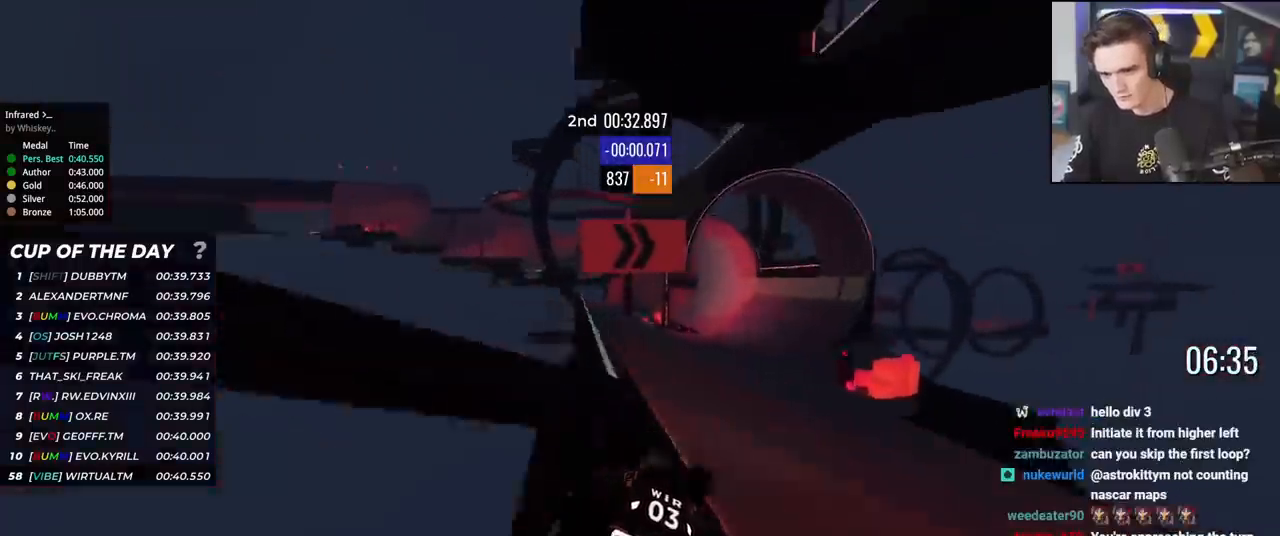
{"keys": ["up"], "events": [[33, "right", "down"], [67, "right", "up"], [167, "right", "down"], [350, "right", "up"]]}
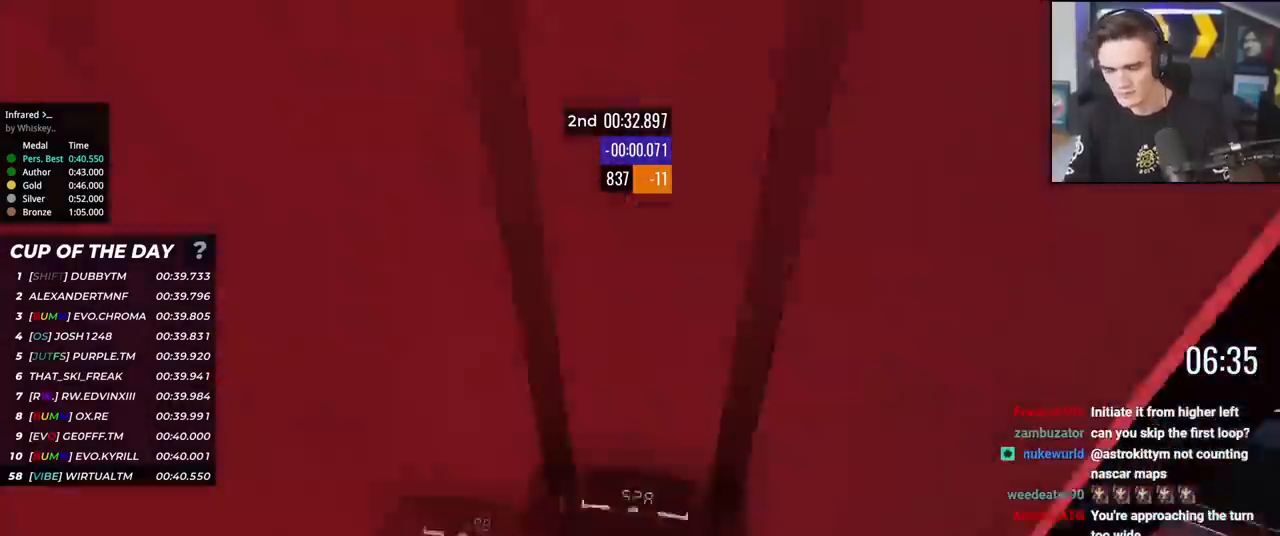
{"keys": ["right", "up"], "events": [[284, "right", "down"], [367, "right", "up"], [468, "right", "down"]]}
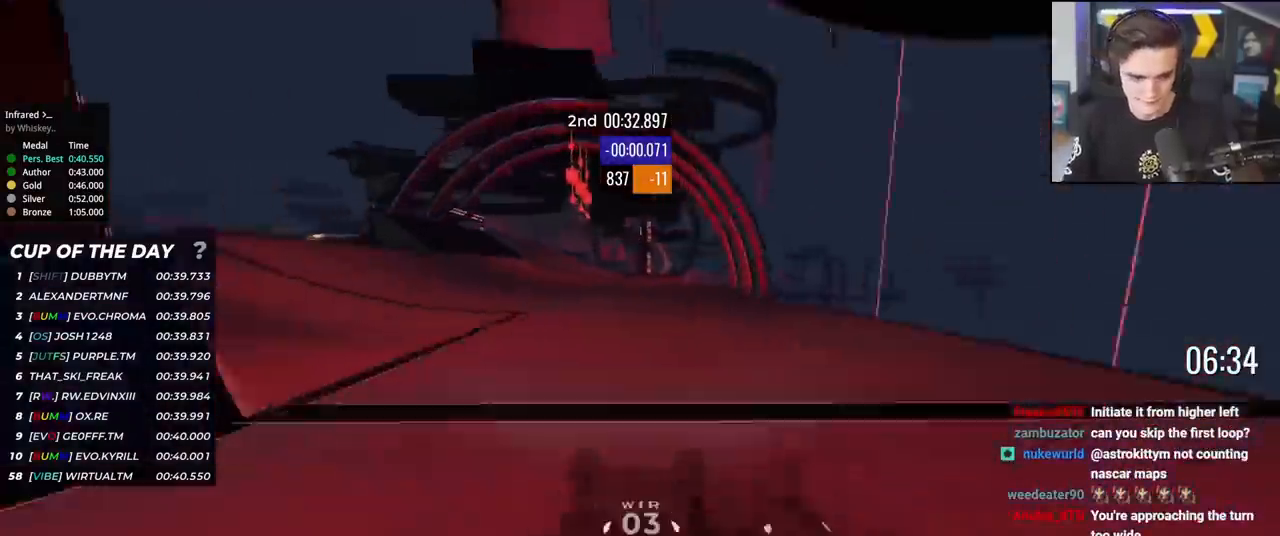
{"keys": ["up"], "events": [[67, "right", "up"], [250, "left", "down"], [434, "left", "up"]]}
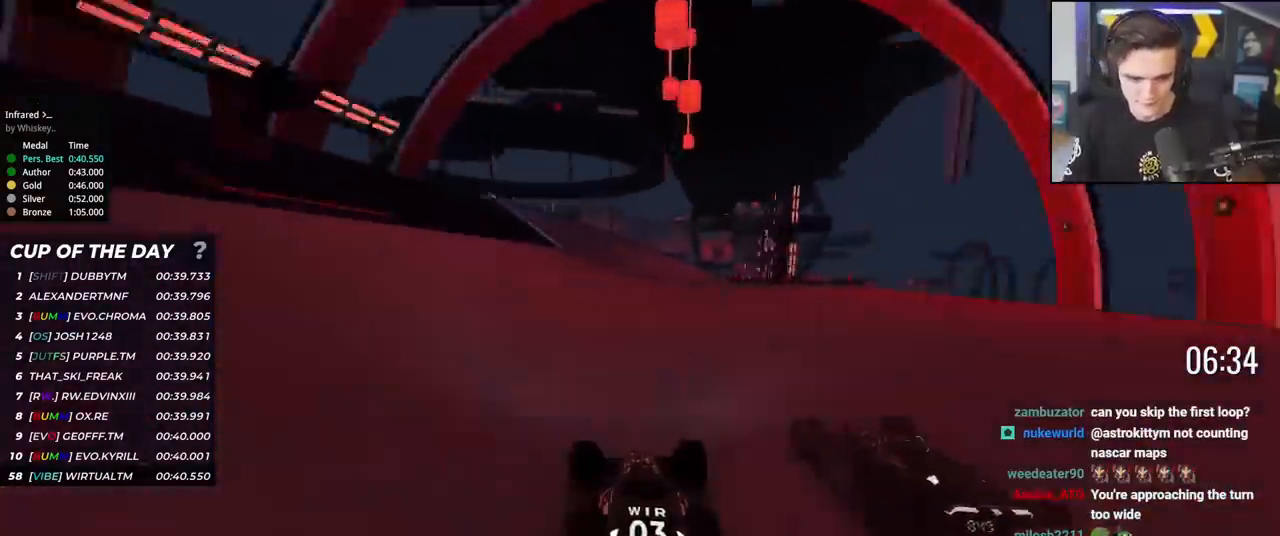
{"keys": ["up"], "events": [[34, "left", "down"], [134, "left", "up"], [351, "right", "down"], [401, "right", "up"]]}
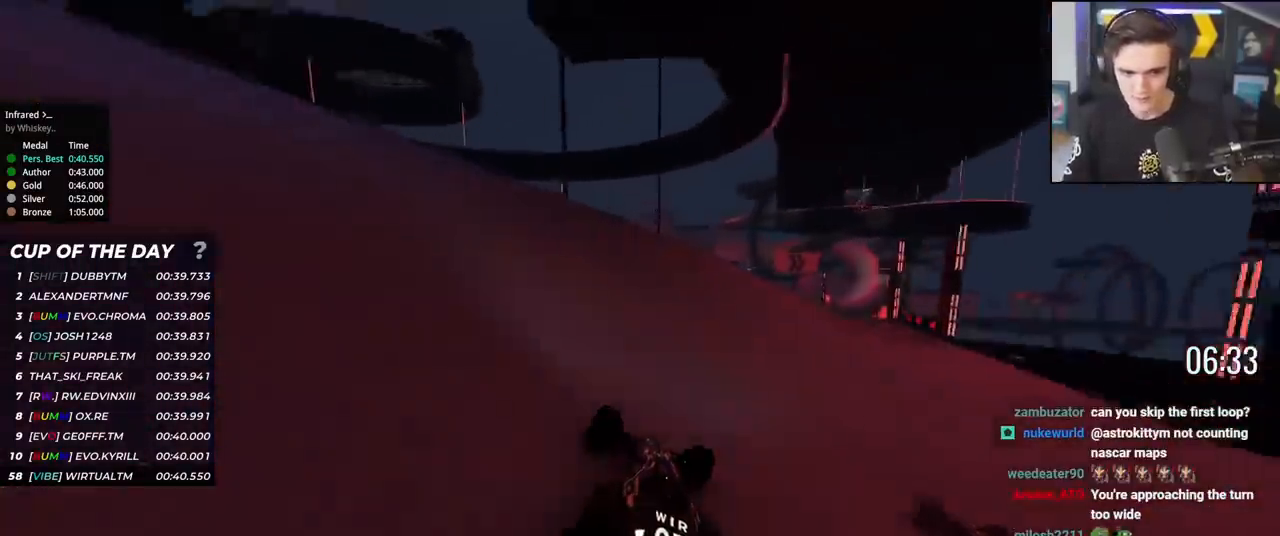
{"keys": ["right", "up"], "events": [[33, "right", "down"], [183, "right", "up"], [284, "right", "down"]]}
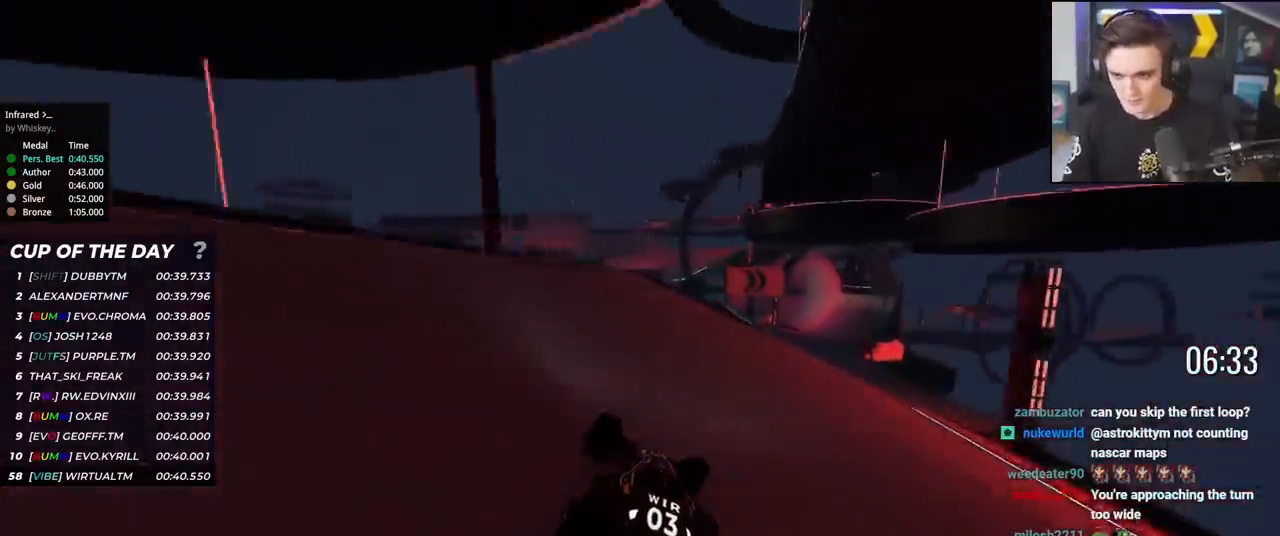
{"keys": ["up"], "events": [[67, "right", "up"]]}
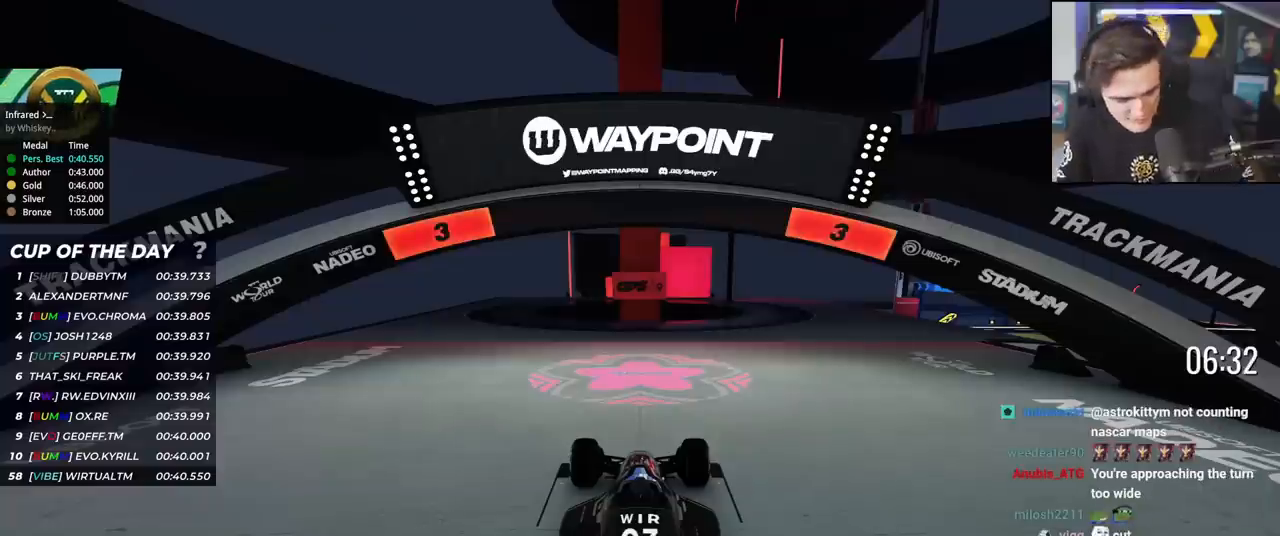
{"keys": ["up"], "events": []}
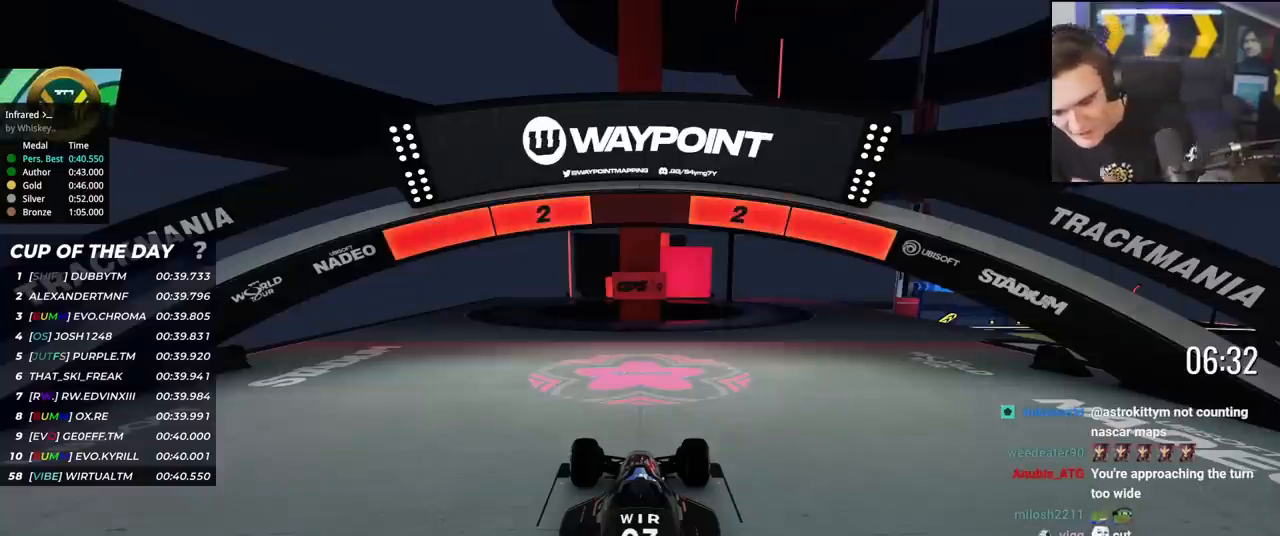
{"keys": ["up"], "events": []}
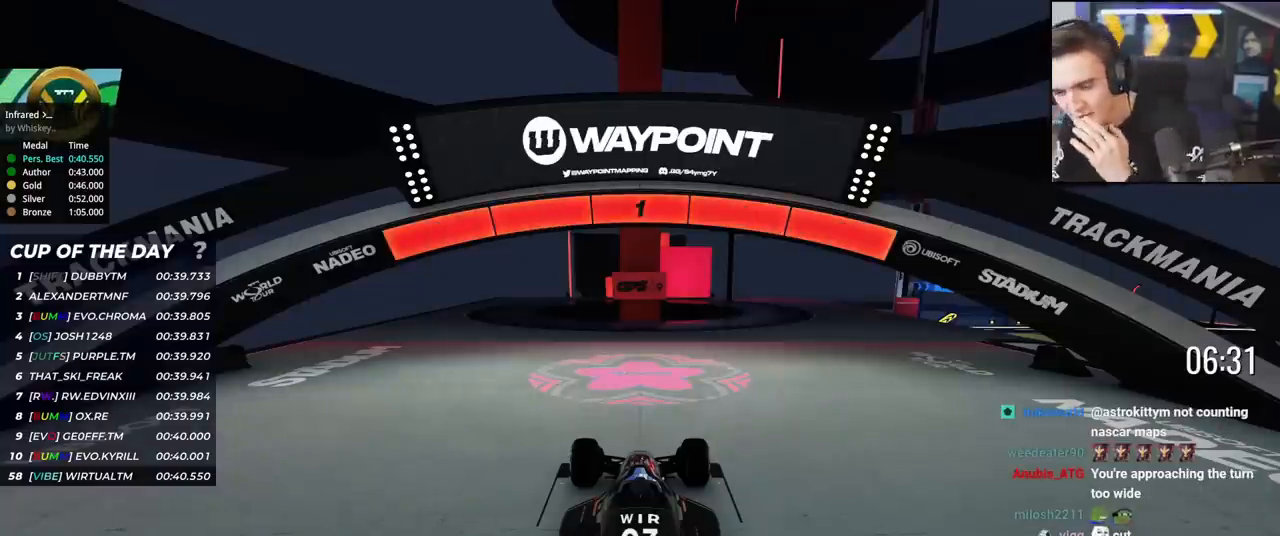
{"keys": ["up"], "events": []}
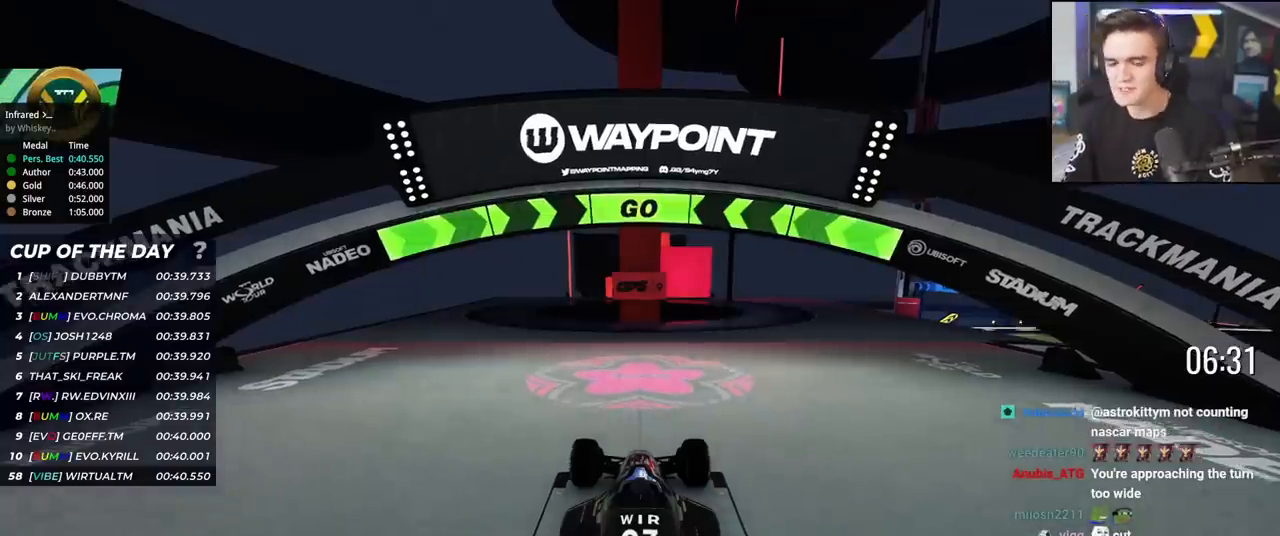
{"keys": ["right", "up"], "events": [[50, "right", "down"]]}
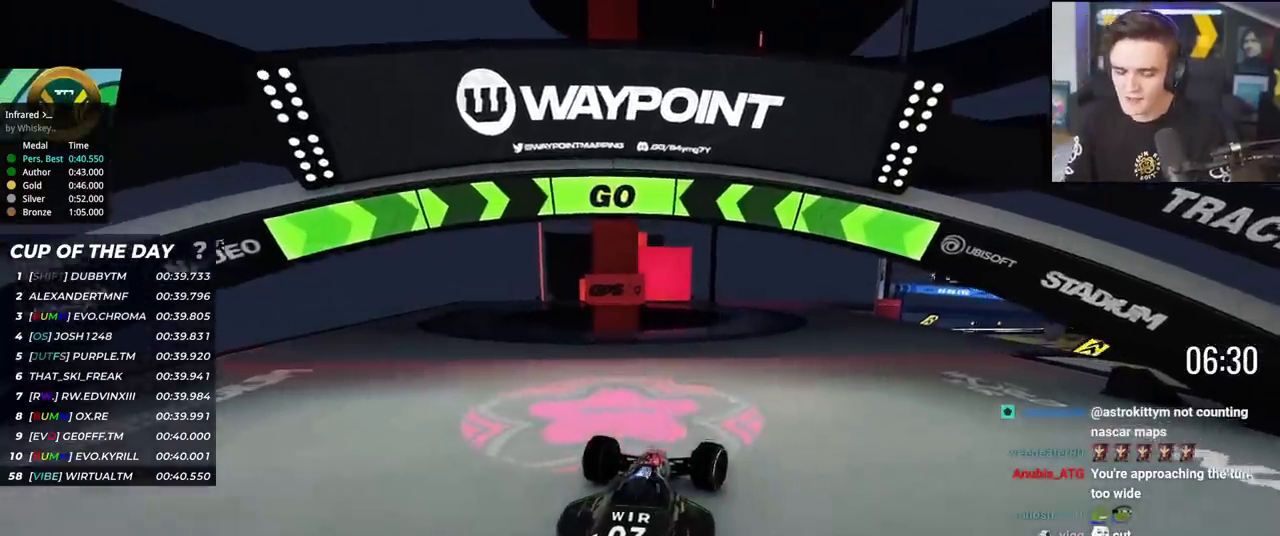
{"keys": ["right", "up"], "events": []}